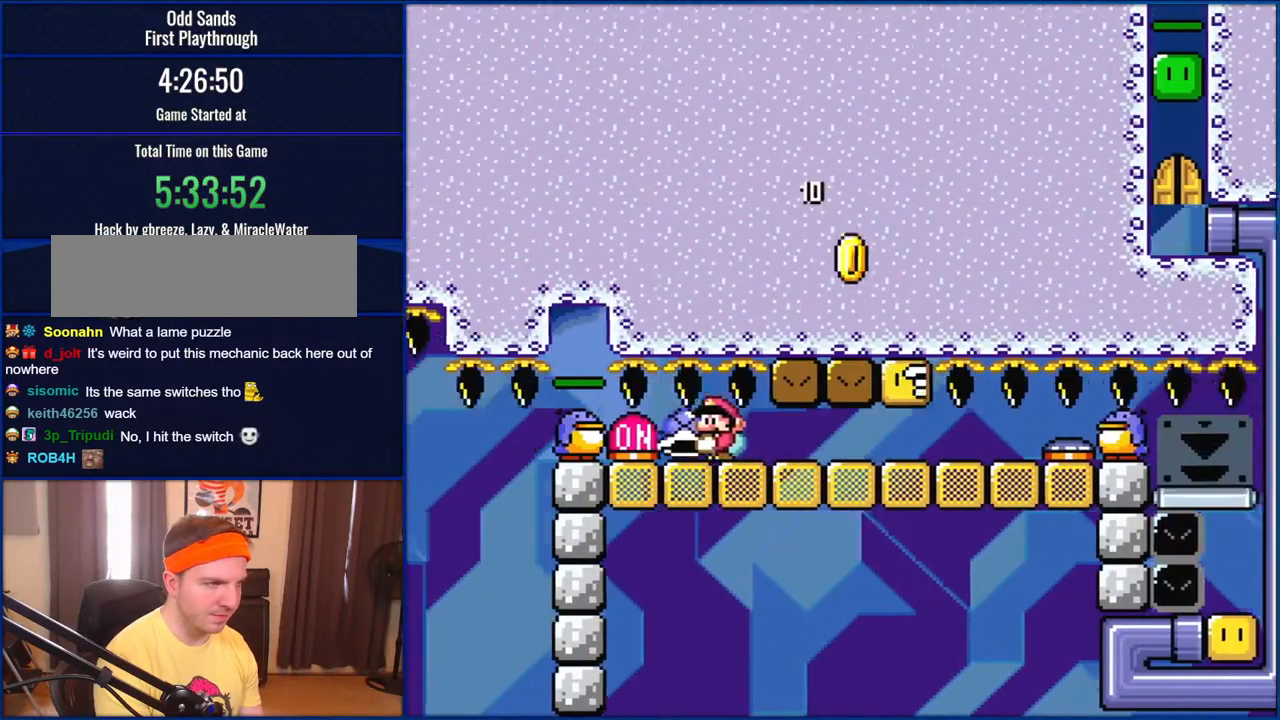
Gameplay with a controller (Nintendo layout); each line is a JSON object with the inputs held at the frame after it. "events" lists button and stick changes between this image and that frame as [ms after this image, input, new state], when the widget could be followed in between. Not read: L1 L3 R1 R3.
{"buttons": ["Y", "DPAD_DOWN", "DPAD_RIGHT"], "events": []}
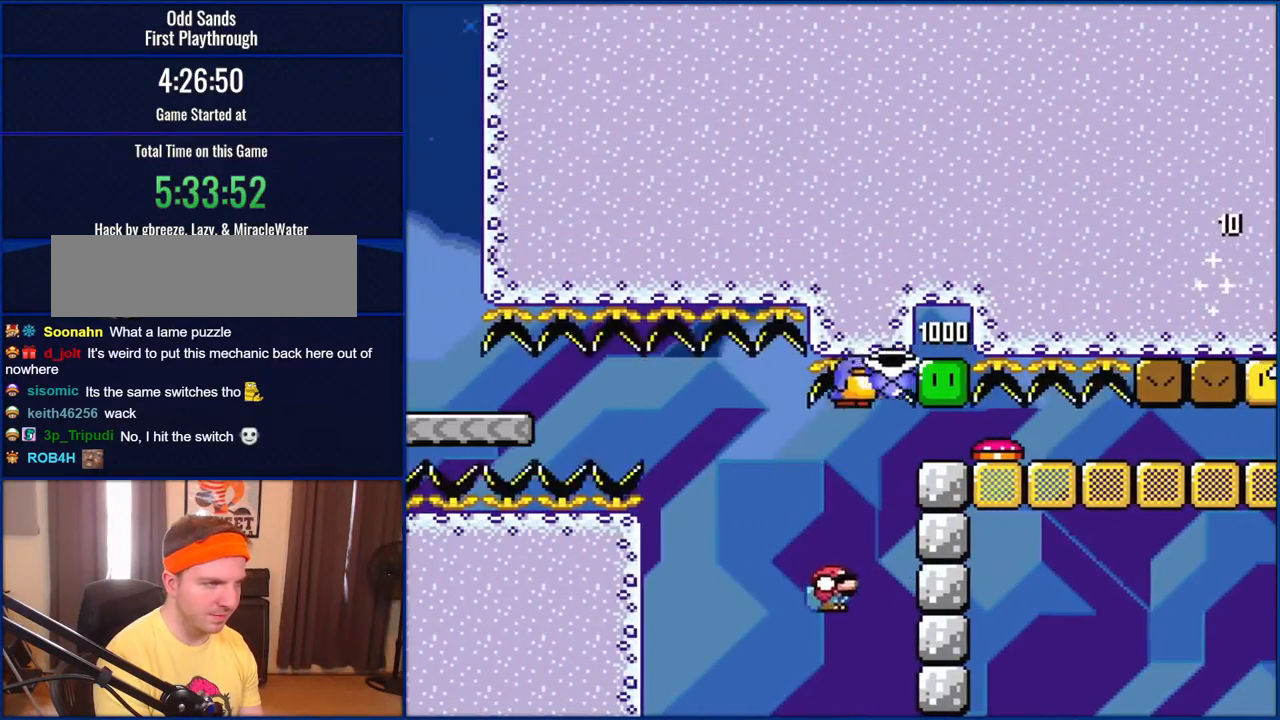
{"buttons": ["Y", "DPAD_DOWN", "DPAD_RIGHT"], "events": []}
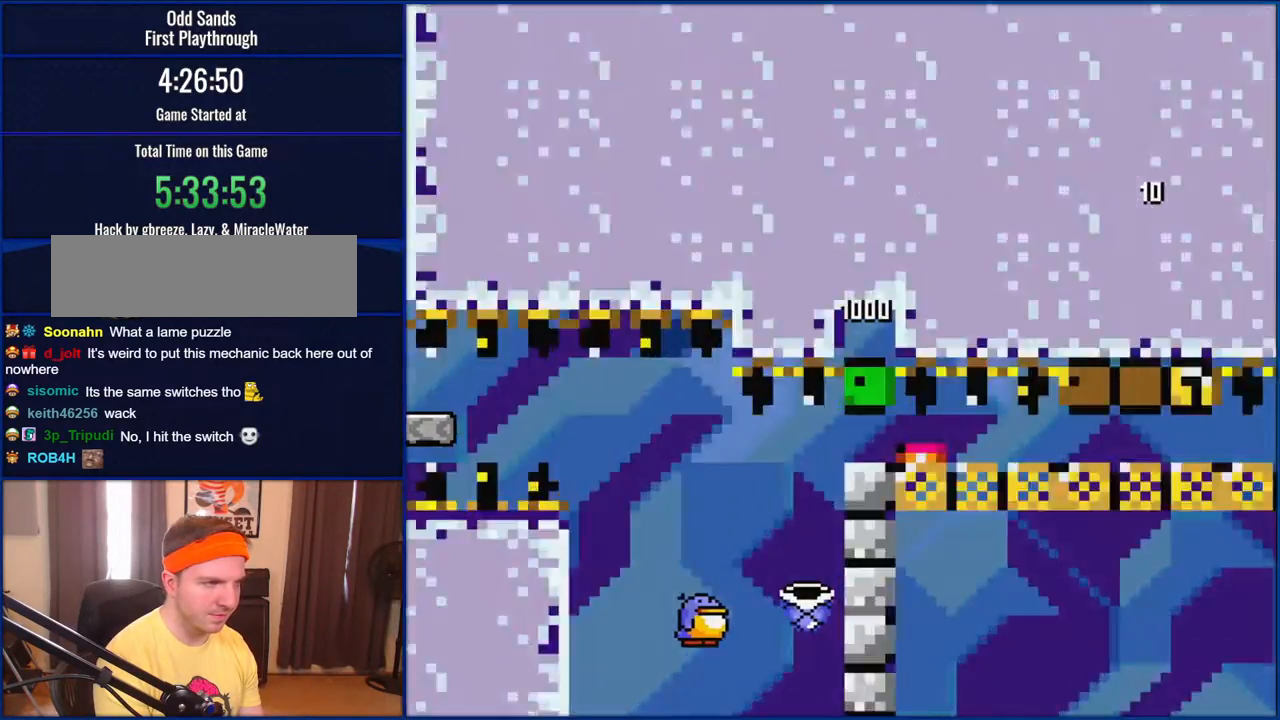
{"buttons": ["Y"], "events": [[33, "DPAD_RIGHT", "up"], [317, "DPAD_DOWN", "up"]]}
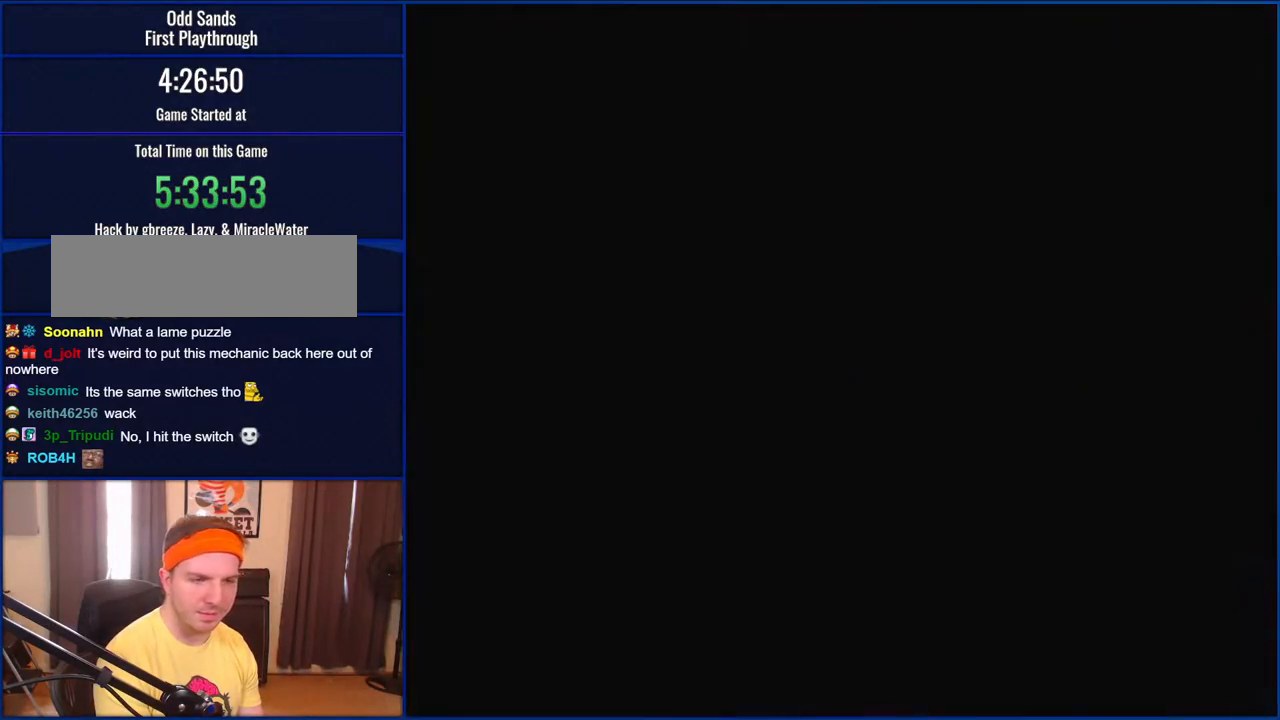
{"buttons": ["Y"], "events": []}
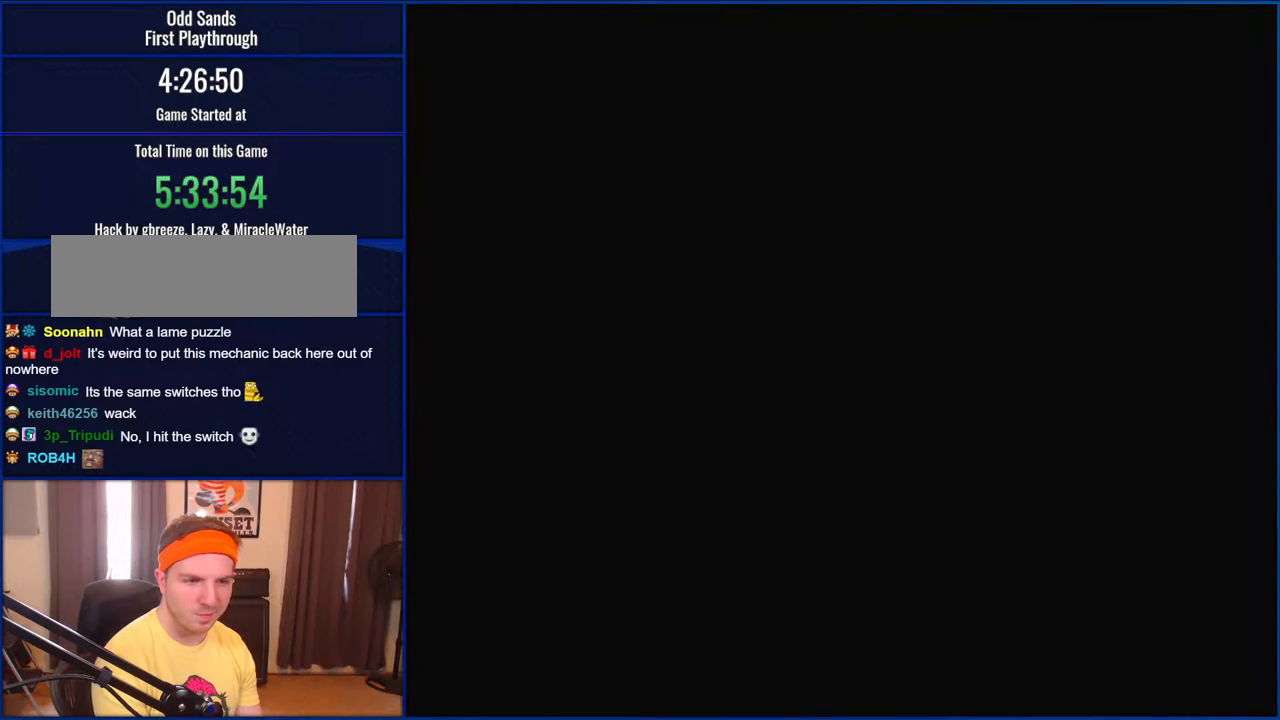
{"buttons": ["Y"], "events": []}
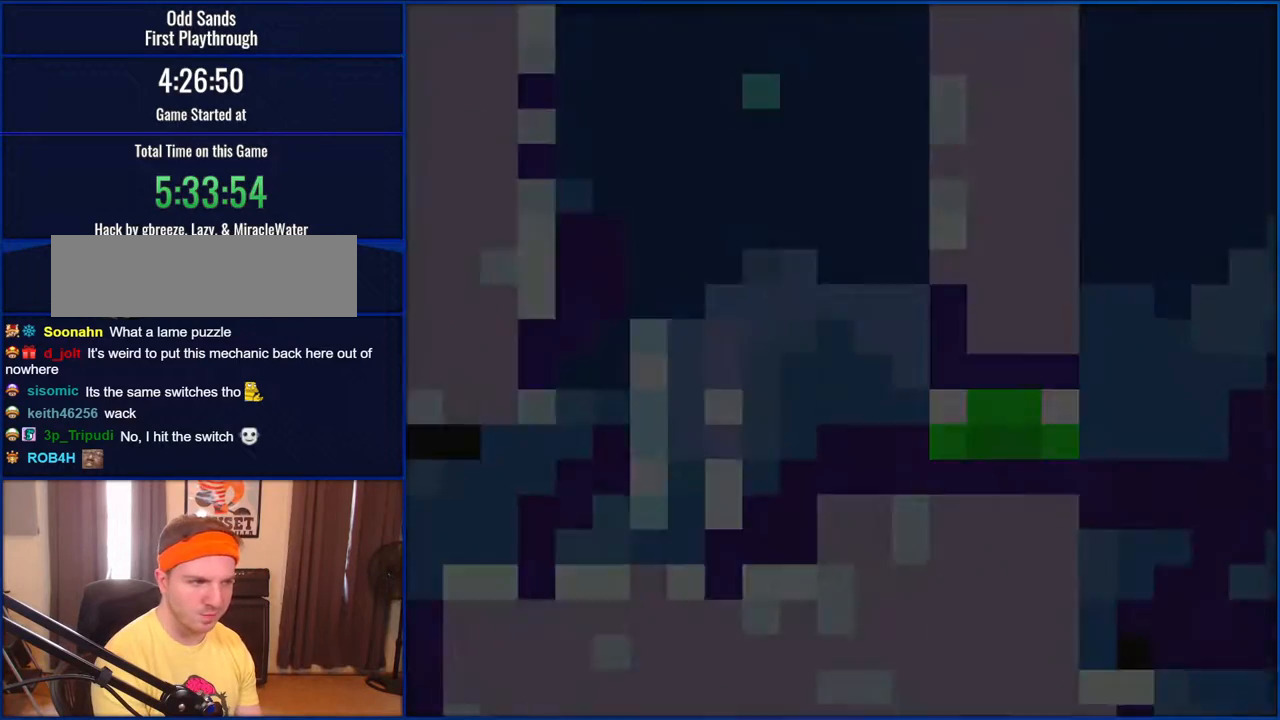
{"buttons": ["Y"], "events": []}
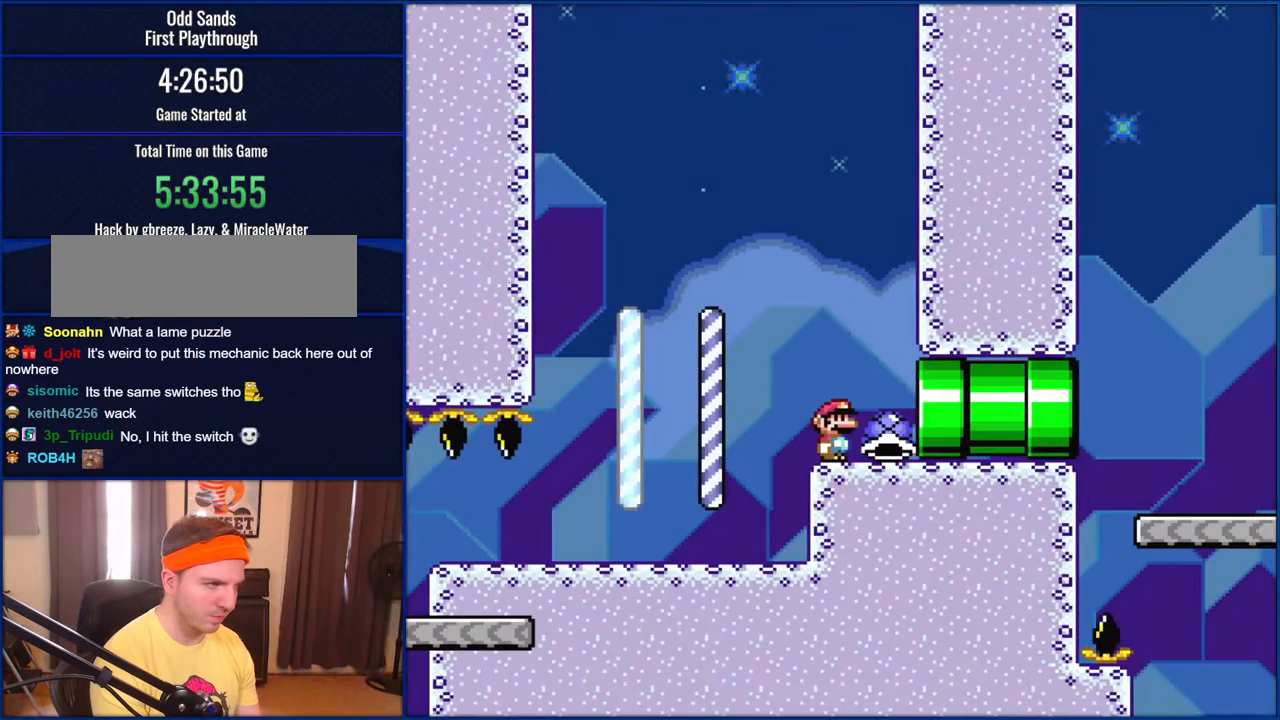
{"buttons": ["Y", "DPAD_RIGHT"], "events": [[383, "DPAD_RIGHT", "down"]]}
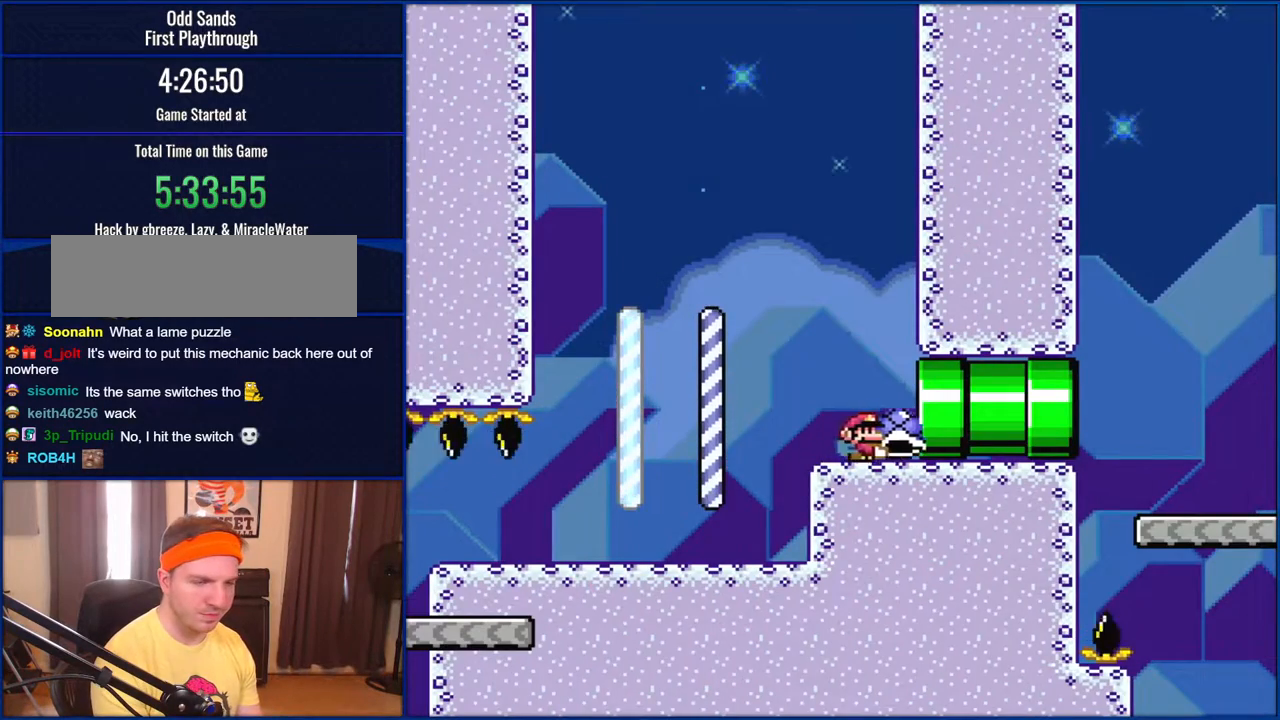
{"buttons": ["Y", "DPAD_RIGHT"], "events": []}
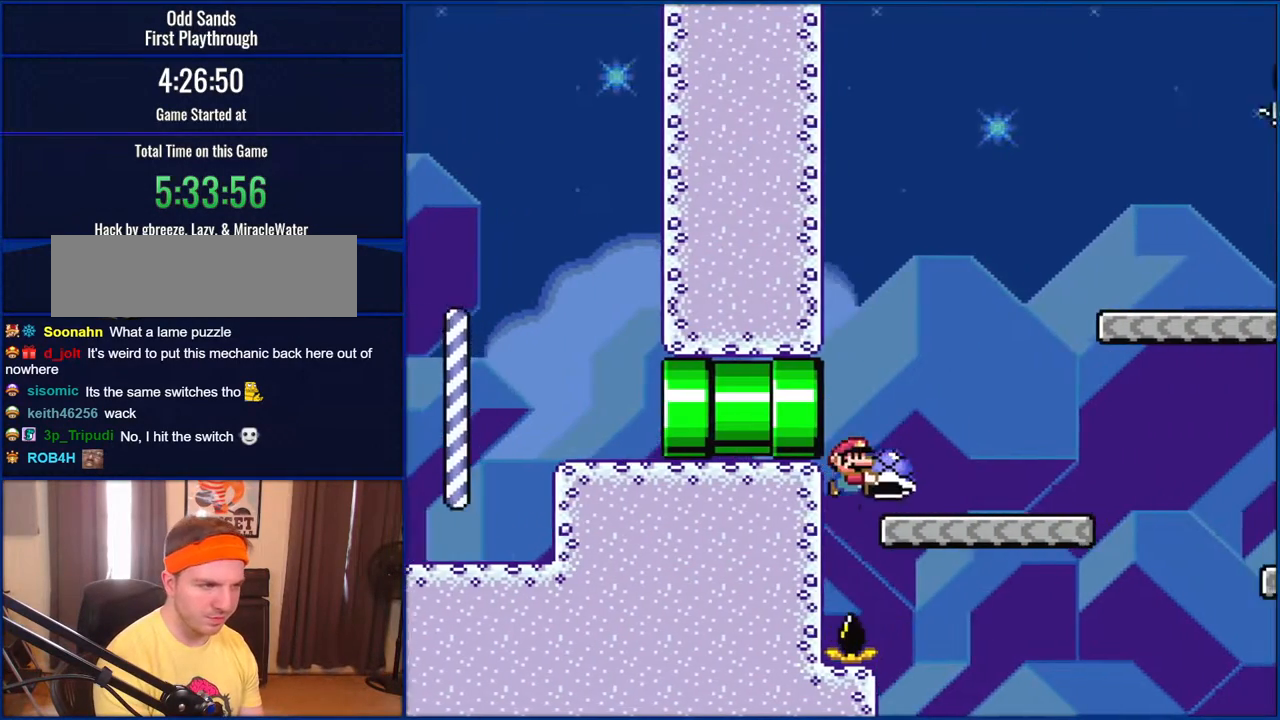
{"buttons": ["B", "Y", "DPAD_RIGHT"], "events": [[283, "B", "down"]]}
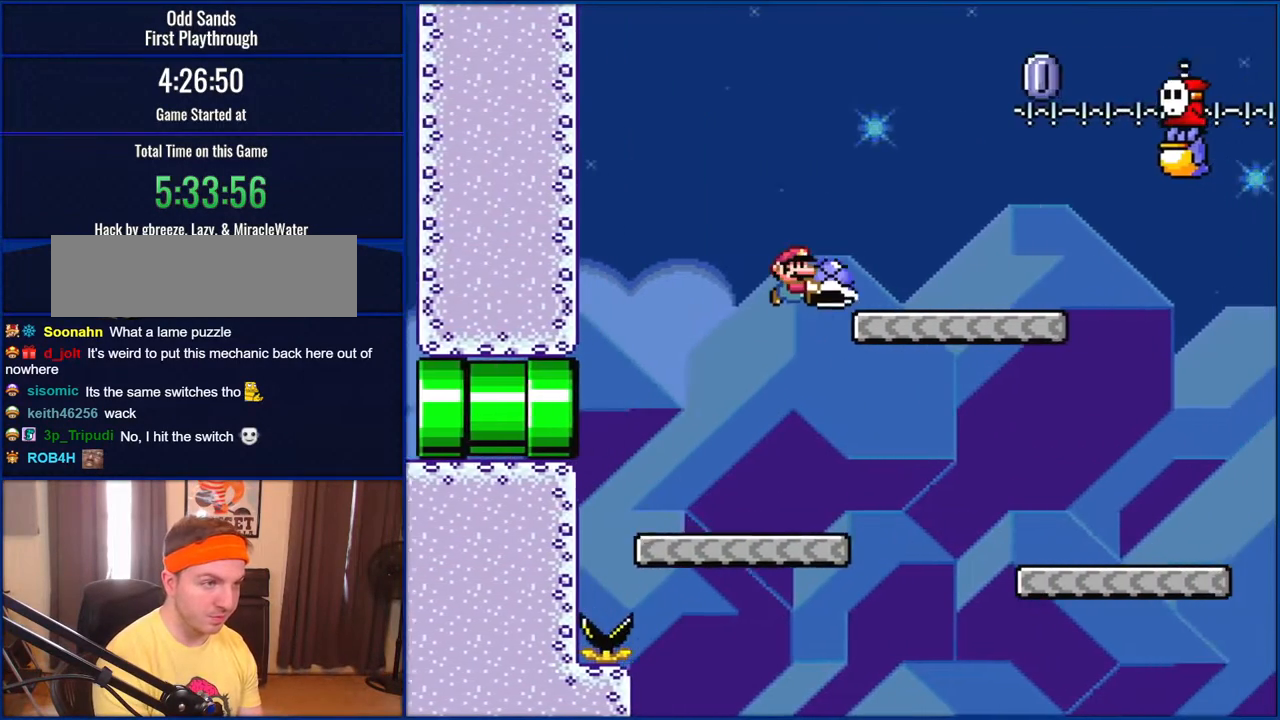
{"buttons": ["B", "Y", "DPAD_LEFT"], "events": [[150, "B", "up"], [350, "DPAD_RIGHT", "up"], [383, "B", "down"], [417, "DPAD_LEFT", "down"]]}
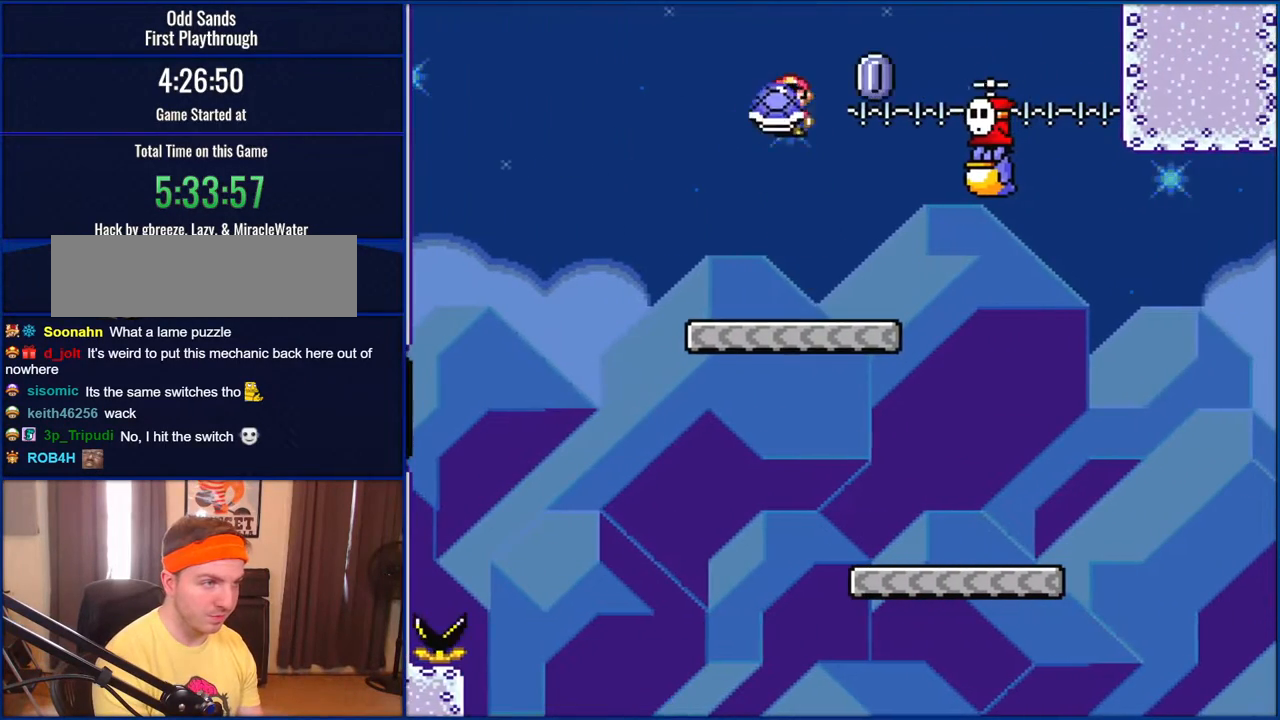
{"buttons": ["Y", "DPAD_RIGHT"], "events": [[67, "DPAD_LEFT", "up"], [67, "DPAD_UP", "down"], [100, "DPAD_RIGHT", "down"], [100, "DPAD_UP", "up"], [133, "B", "up"], [150, "DPAD_RIGHT", "up"], [183, "Y", "up"], [333, "Y", "down"], [417, "DPAD_RIGHT", "down"]]}
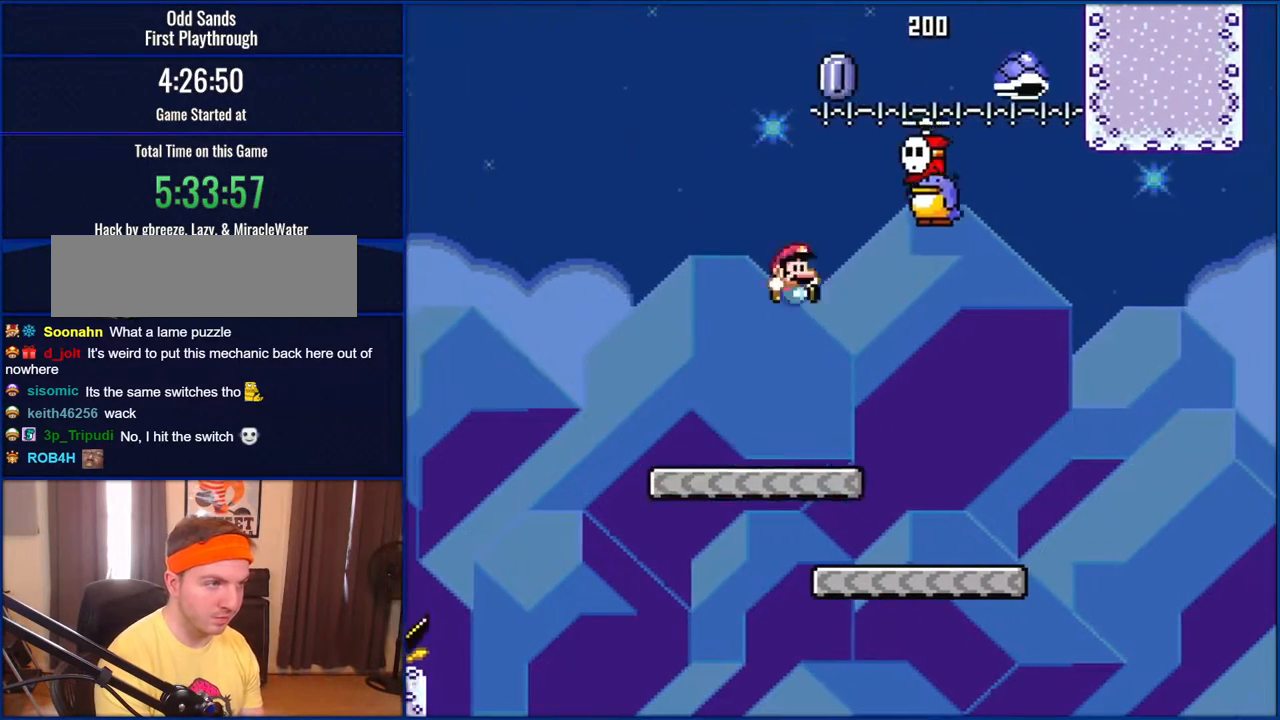
{"buttons": ["B", "Y"], "events": [[350, "DPAD_RIGHT", "up"], [417, "DPAD_LEFT", "down"], [500, "B", "down"], [500, "DPAD_LEFT", "up"]]}
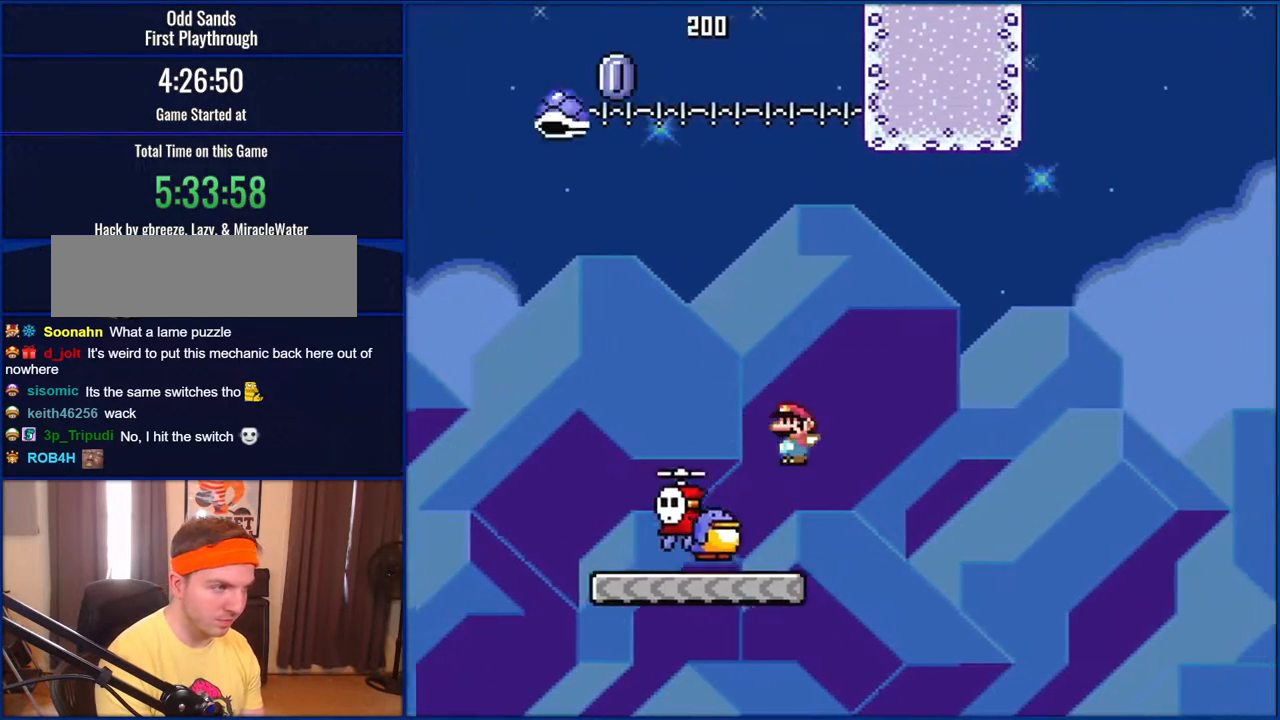
{"buttons": ["B", "Y"], "events": []}
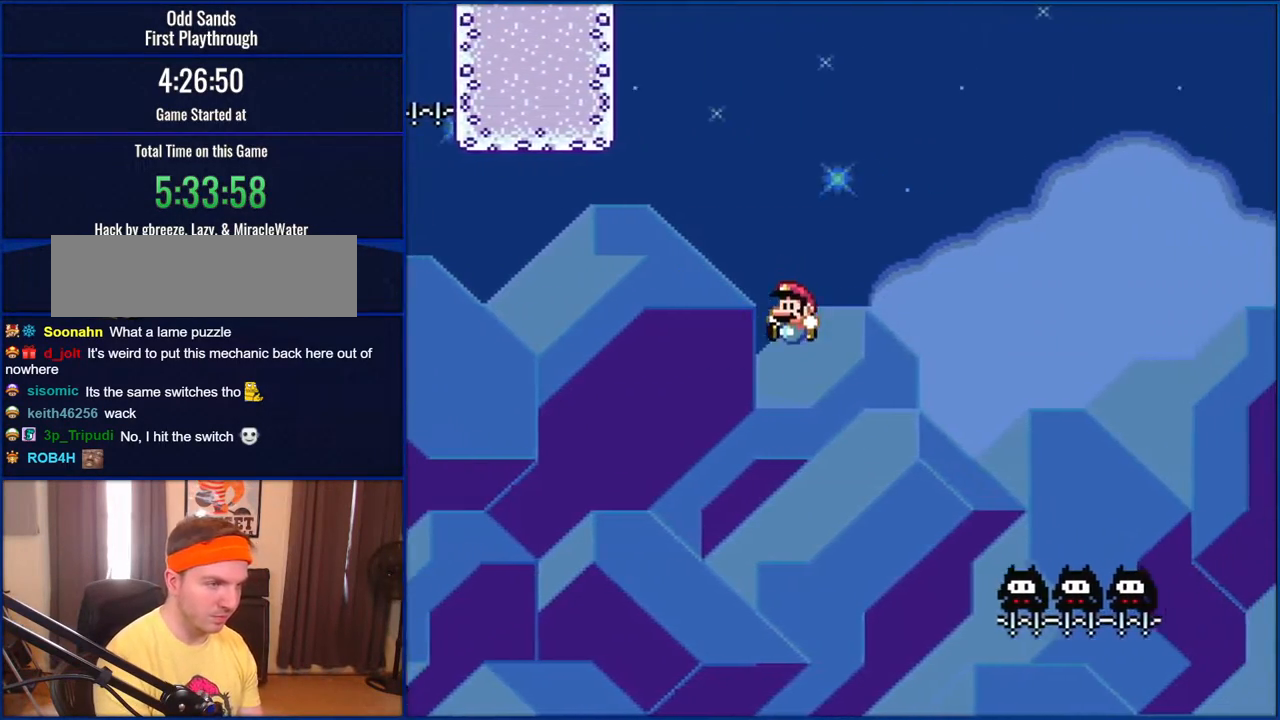
{"buttons": ["B", "Y"], "events": []}
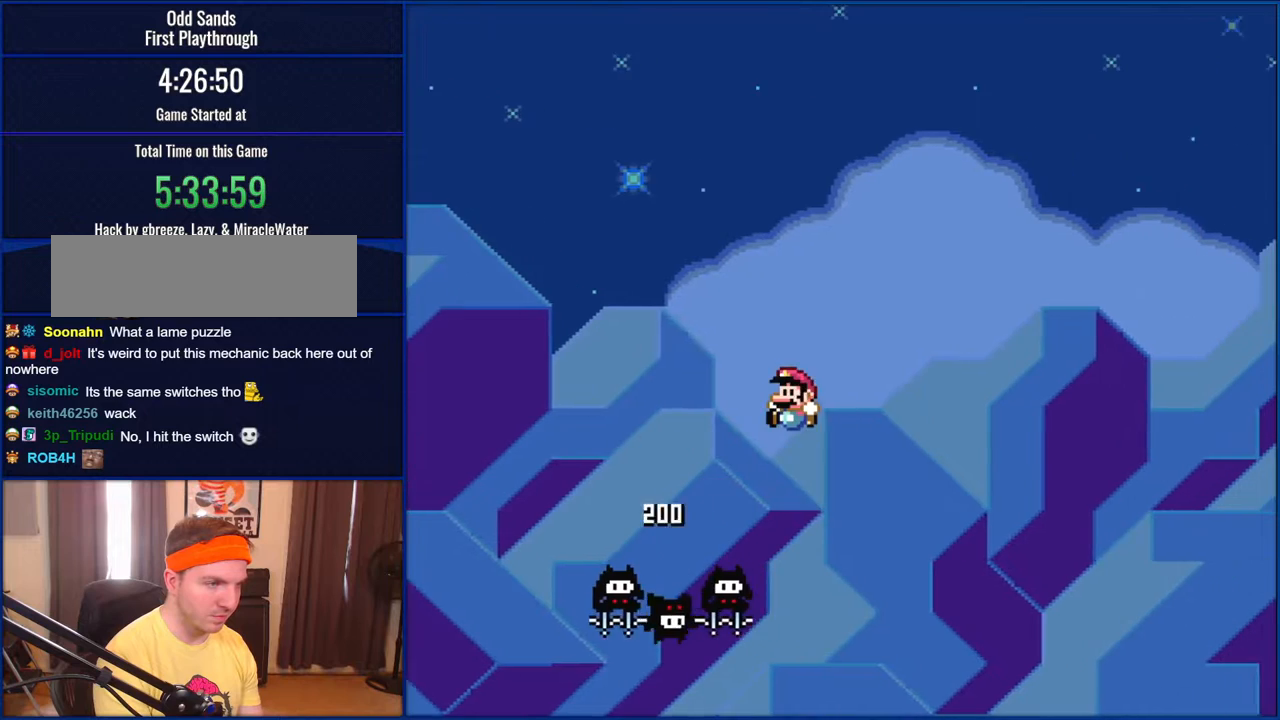
{"buttons": ["B", "Y"], "events": []}
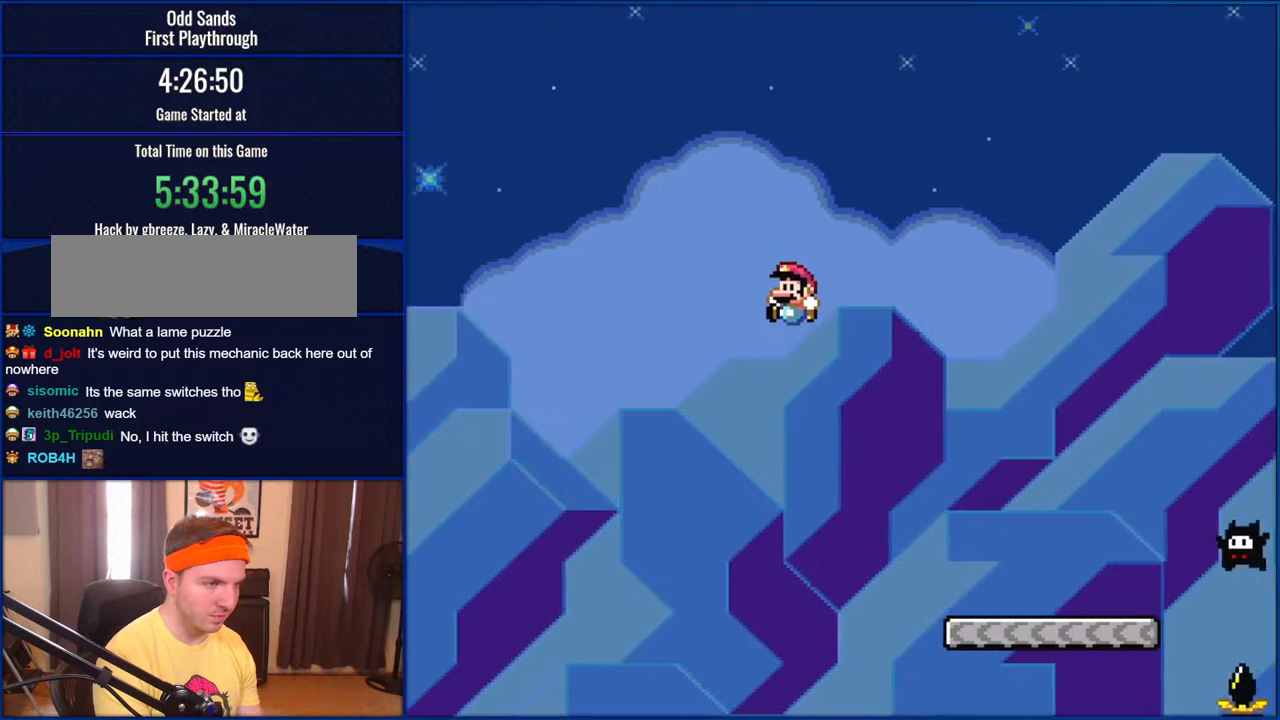
{"buttons": ["B", "Y", "DPAD_LEFT"], "events": [[333, "DPAD_LEFT", "down"]]}
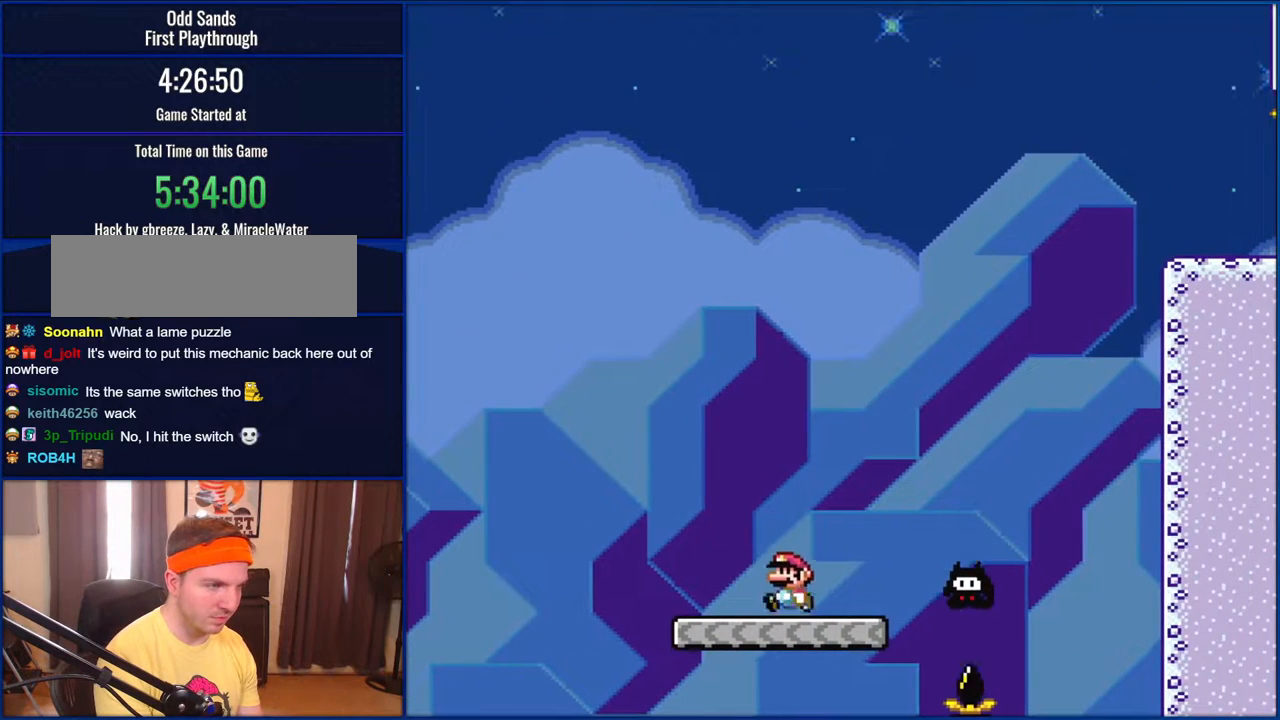
{"buttons": ["Y", "DPAD_RIGHT"], "events": [[117, "DPAD_LEFT", "up"], [267, "B", "up"], [367, "DPAD_RIGHT", "down"]]}
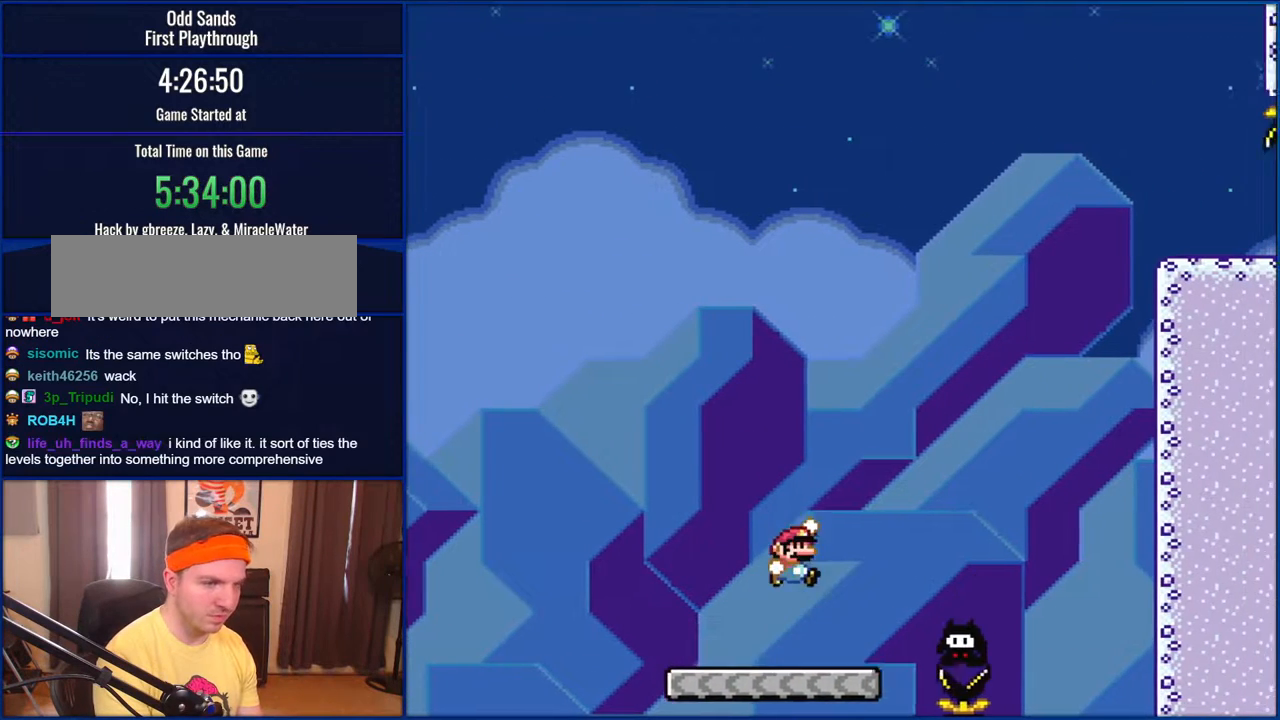
{"buttons": ["B", "Y", "DPAD_LEFT"], "events": [[33, "B", "down"], [333, "DPAD_RIGHT", "up"], [450, "DPAD_LEFT", "down"]]}
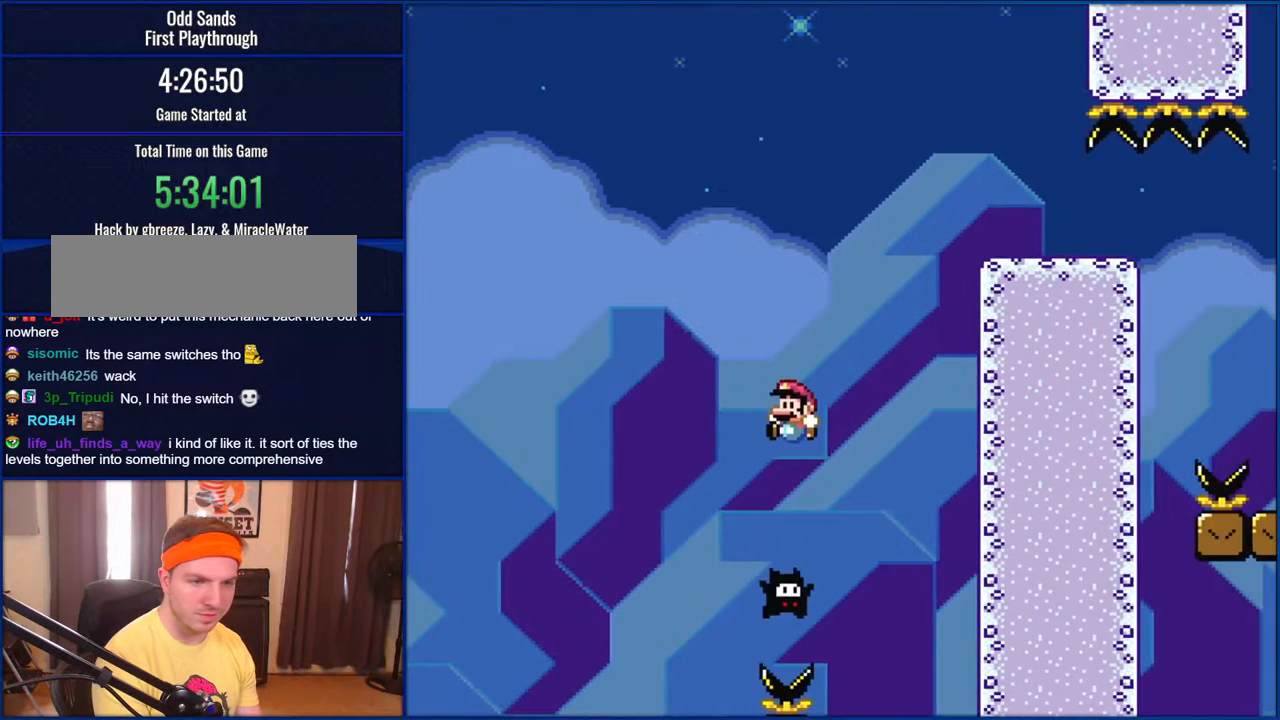
{"buttons": ["B", "Y", "DPAD_RIGHT"], "events": [[100, "DPAD_LEFT", "up"], [250, "DPAD_RIGHT", "down"]]}
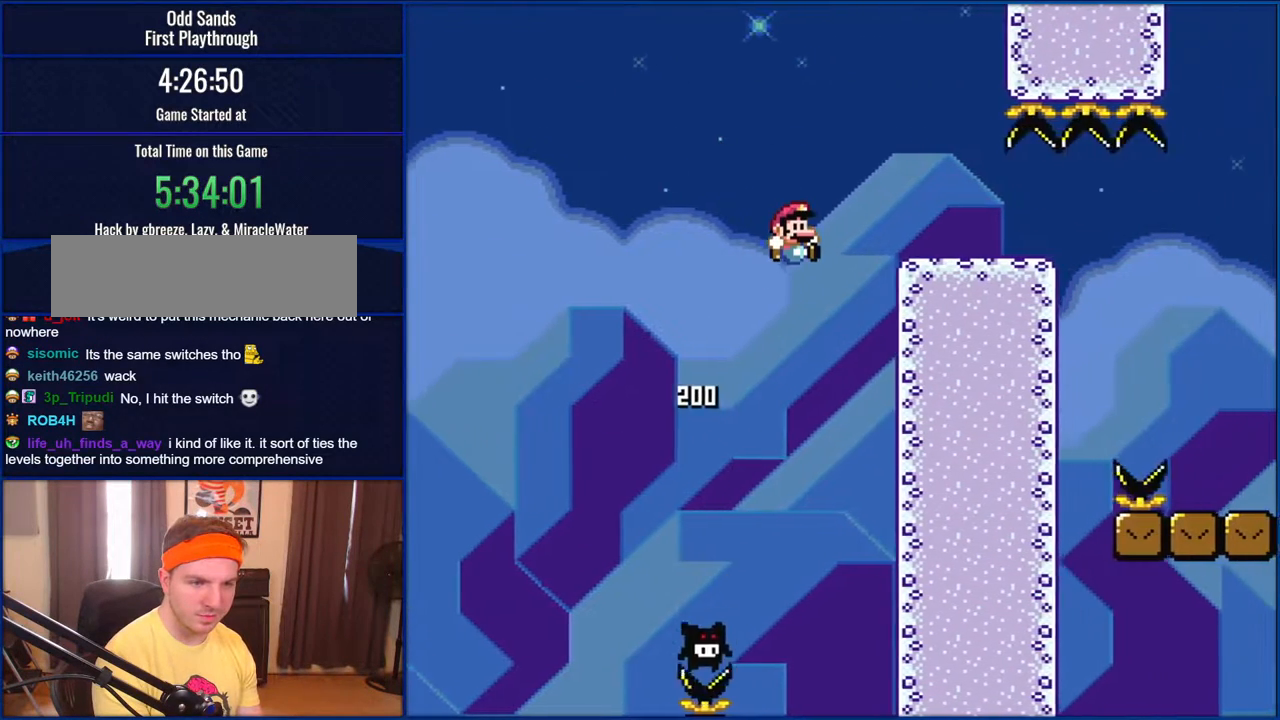
{"buttons": ["B", "Y", "DPAD_LEFT"], "events": [[267, "DPAD_RIGHT", "up"], [367, "DPAD_LEFT", "down"]]}
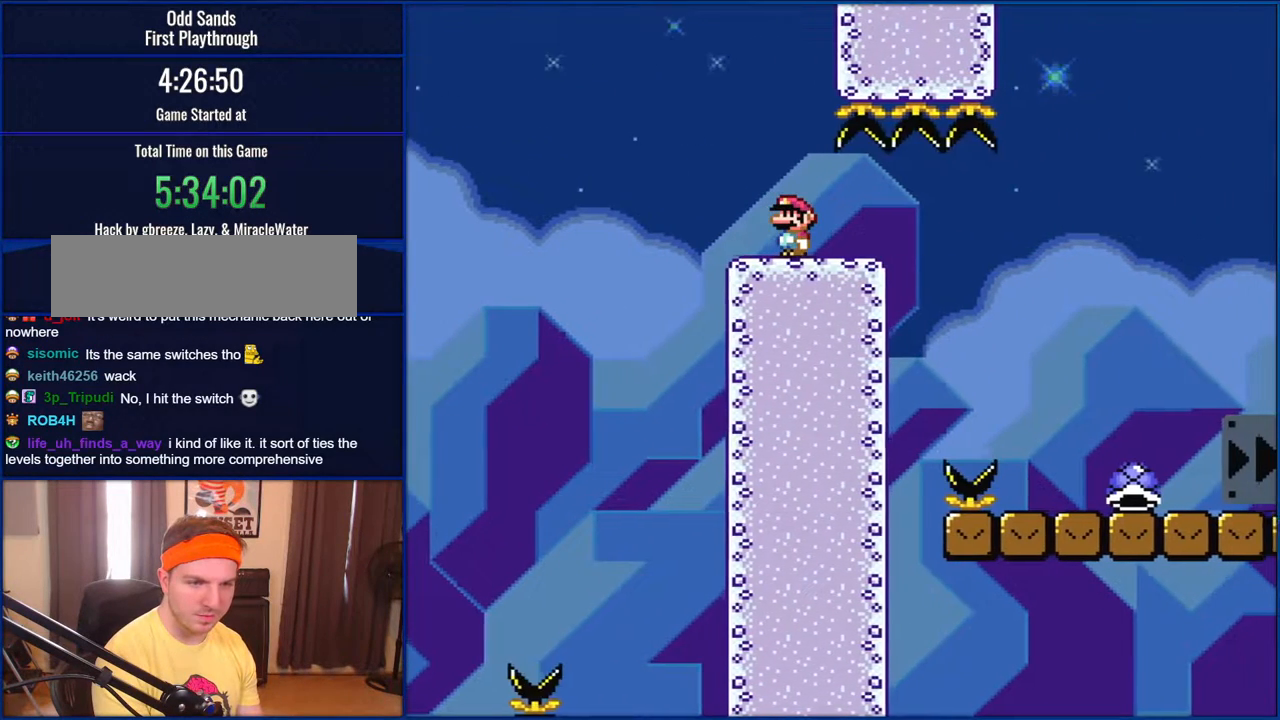
{"buttons": ["B", "Y"], "events": [[33, "DPAD_LEFT", "up"]]}
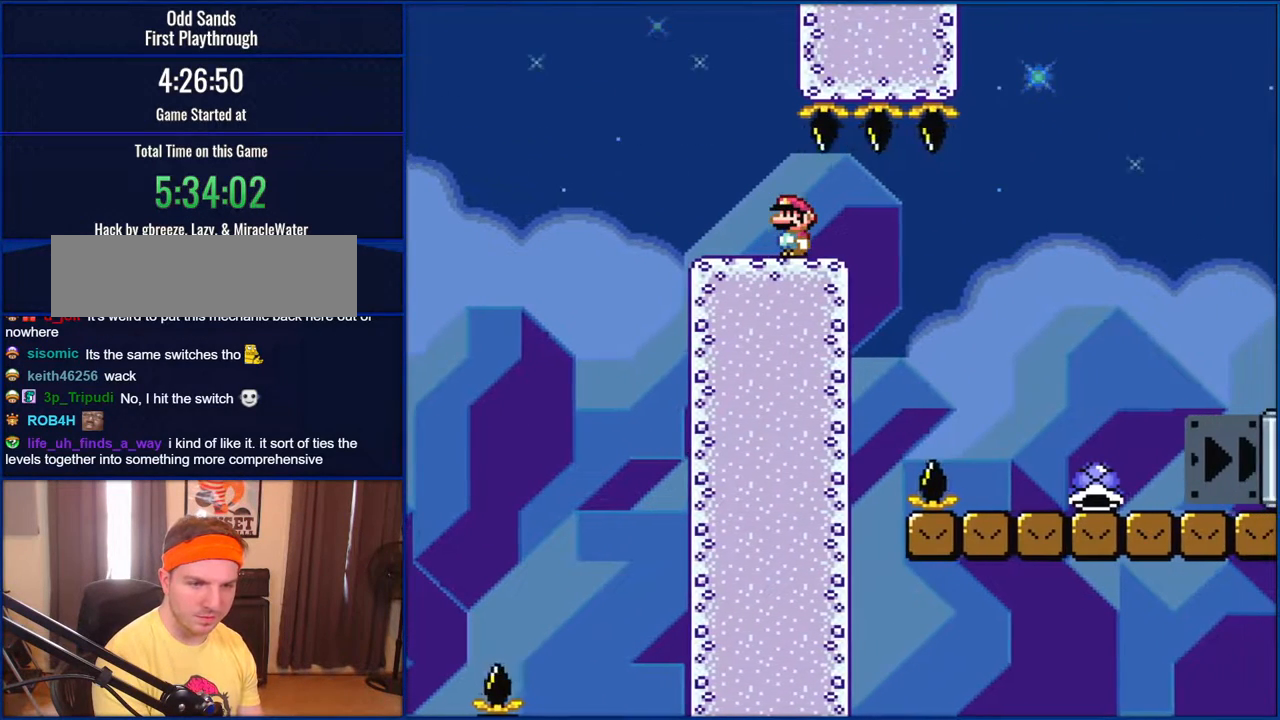
{"buttons": ["B", "Y"], "events": []}
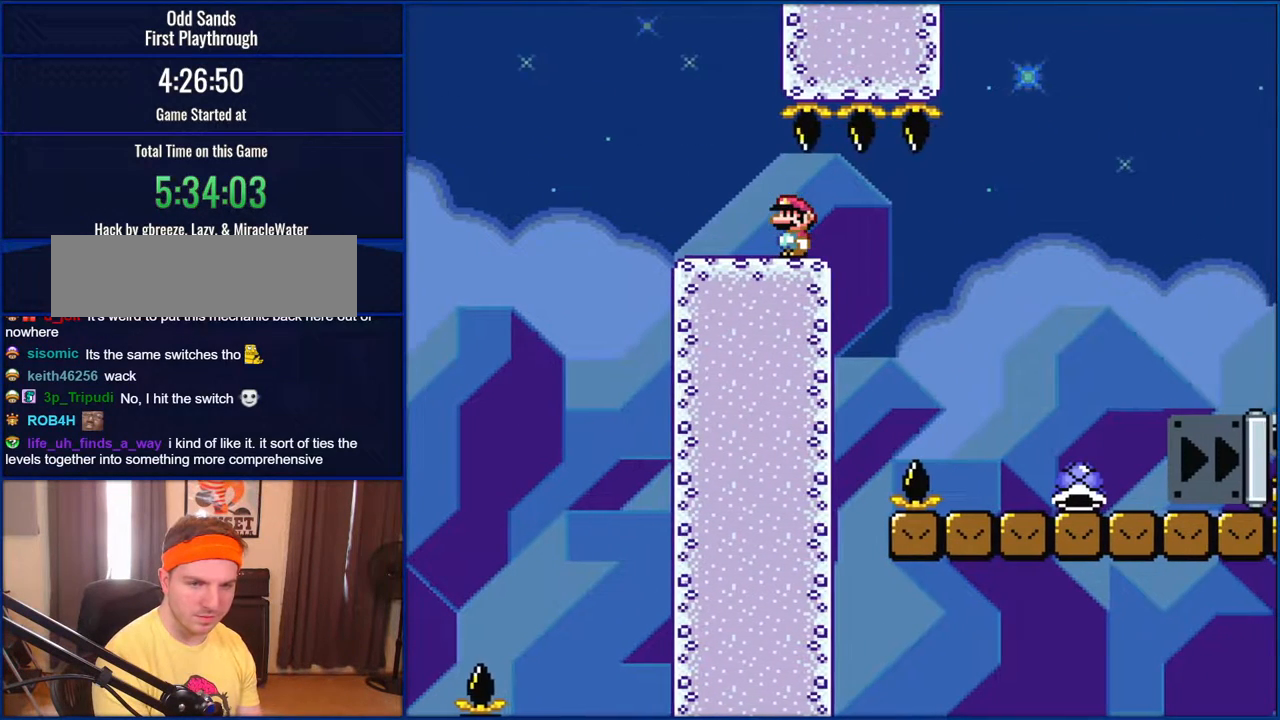
{"buttons": ["B", "Y"], "events": []}
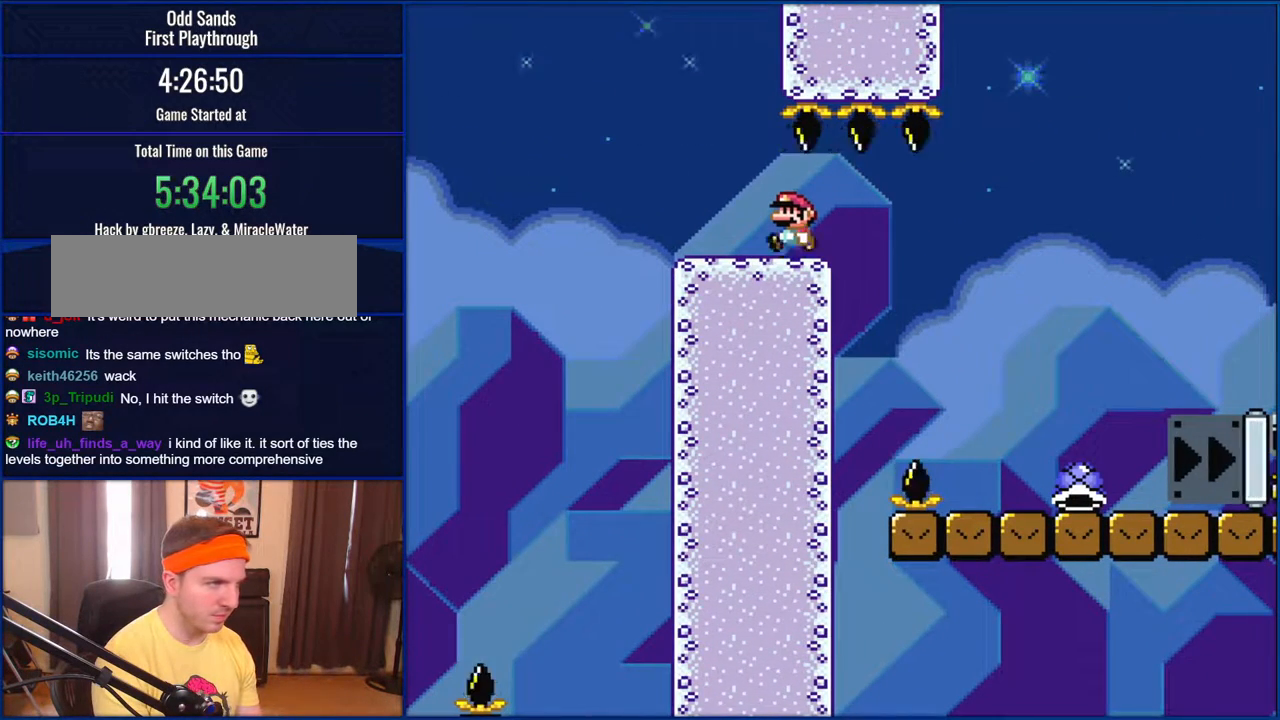
{"buttons": ["B", "Y", "DPAD_RIGHT"], "events": [[100, "DPAD_LEFT", "down"], [250, "DPAD_LEFT", "up"], [367, "DPAD_RIGHT", "down"]]}
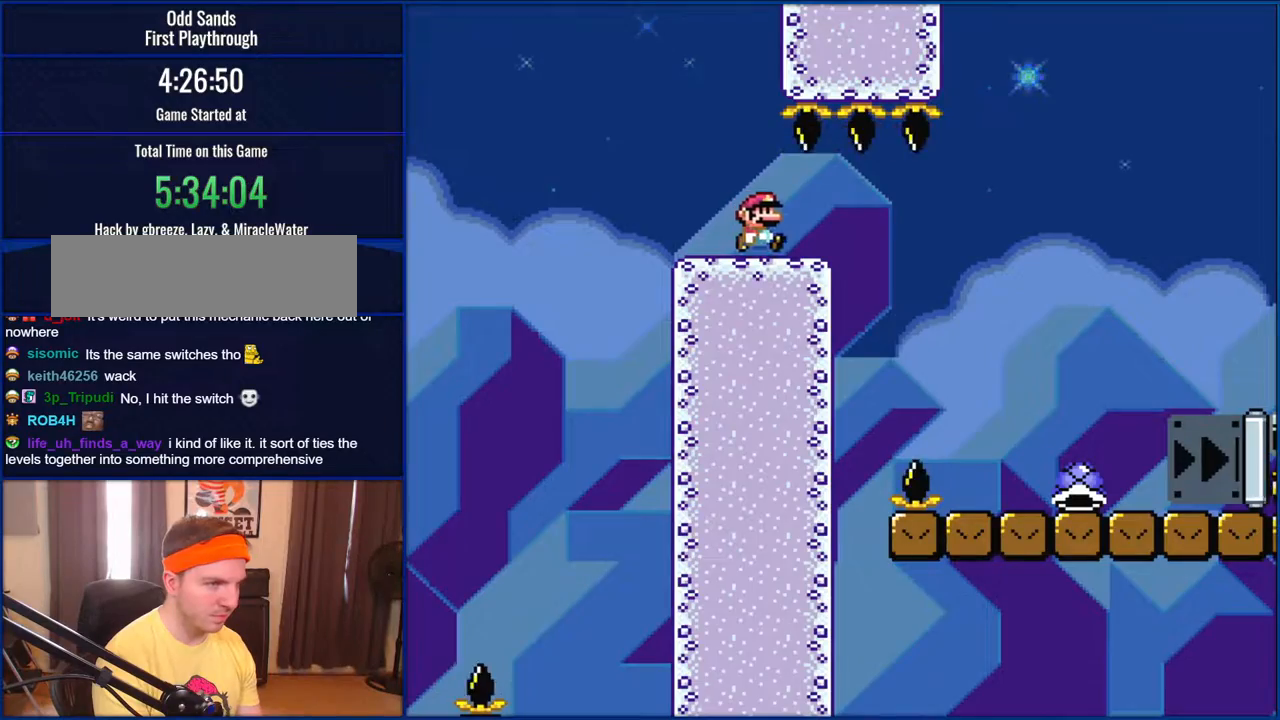
{"buttons": ["B", "Y", "DPAD_RIGHT"], "events": []}
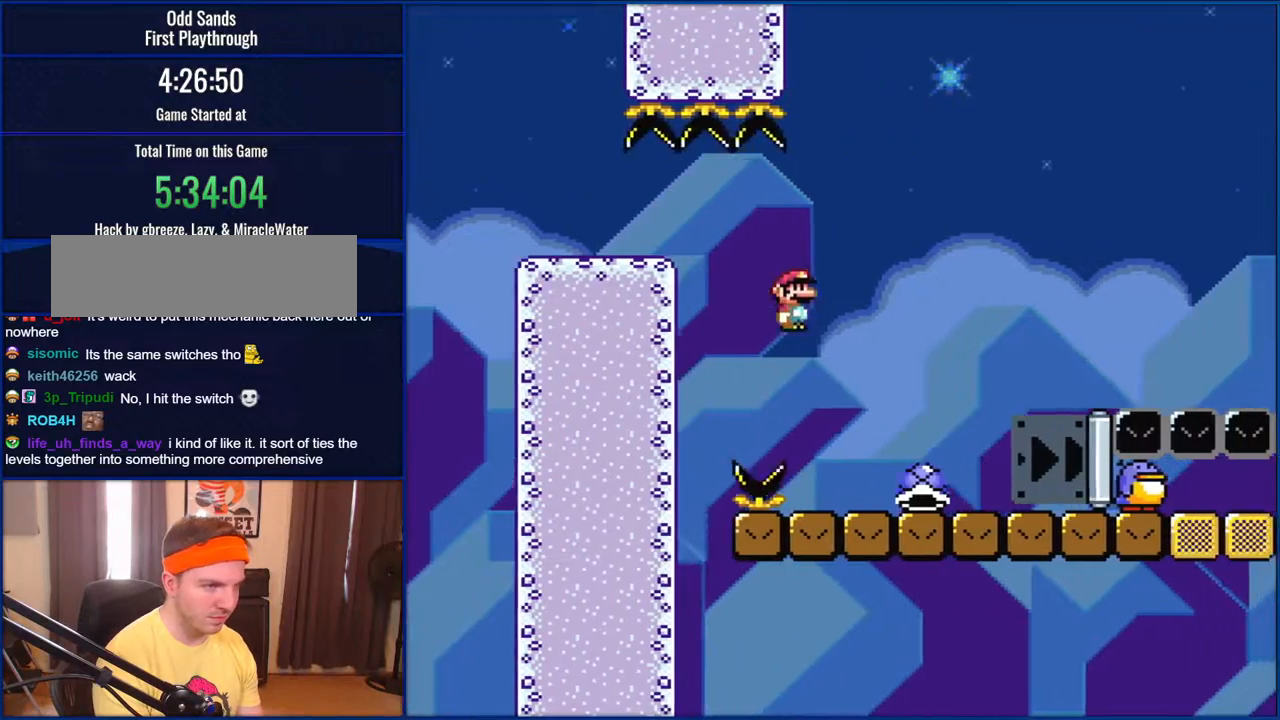
{"buttons": ["Y", "DPAD_RIGHT"], "events": [[400, "B", "up"]]}
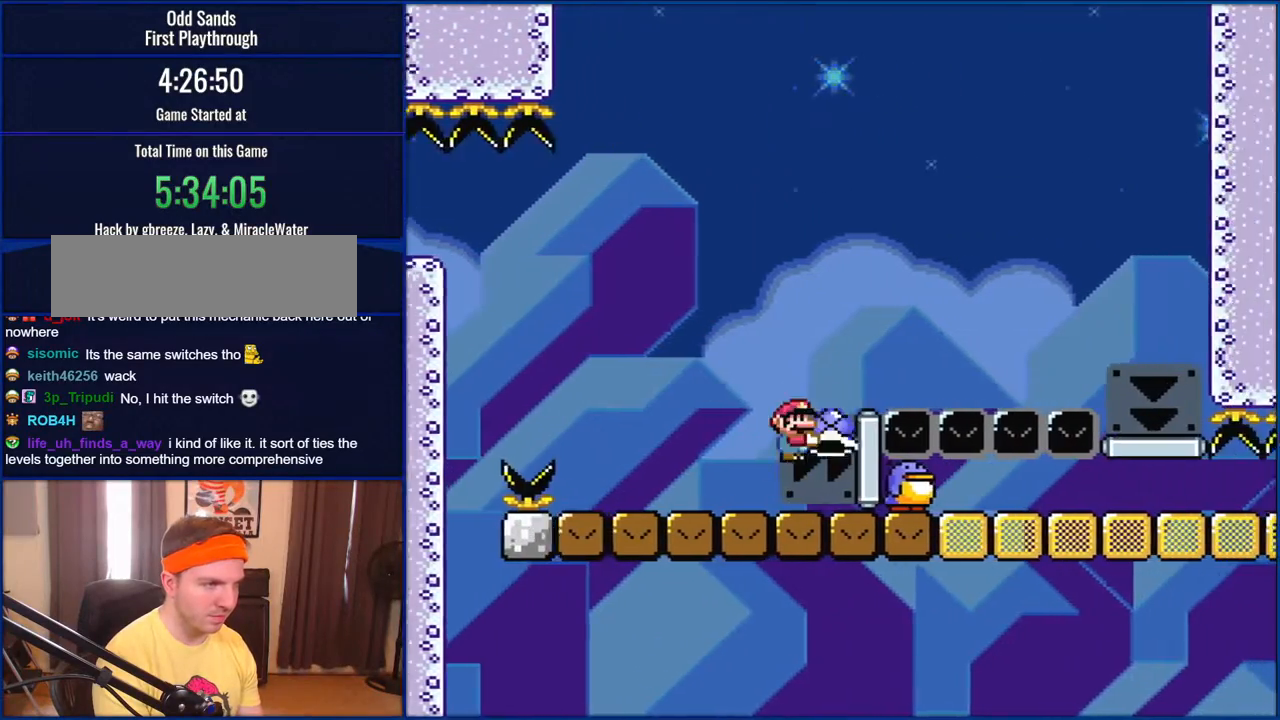
{"buttons": ["B", "Y", "DPAD_RIGHT"], "events": [[67, "B", "down"]]}
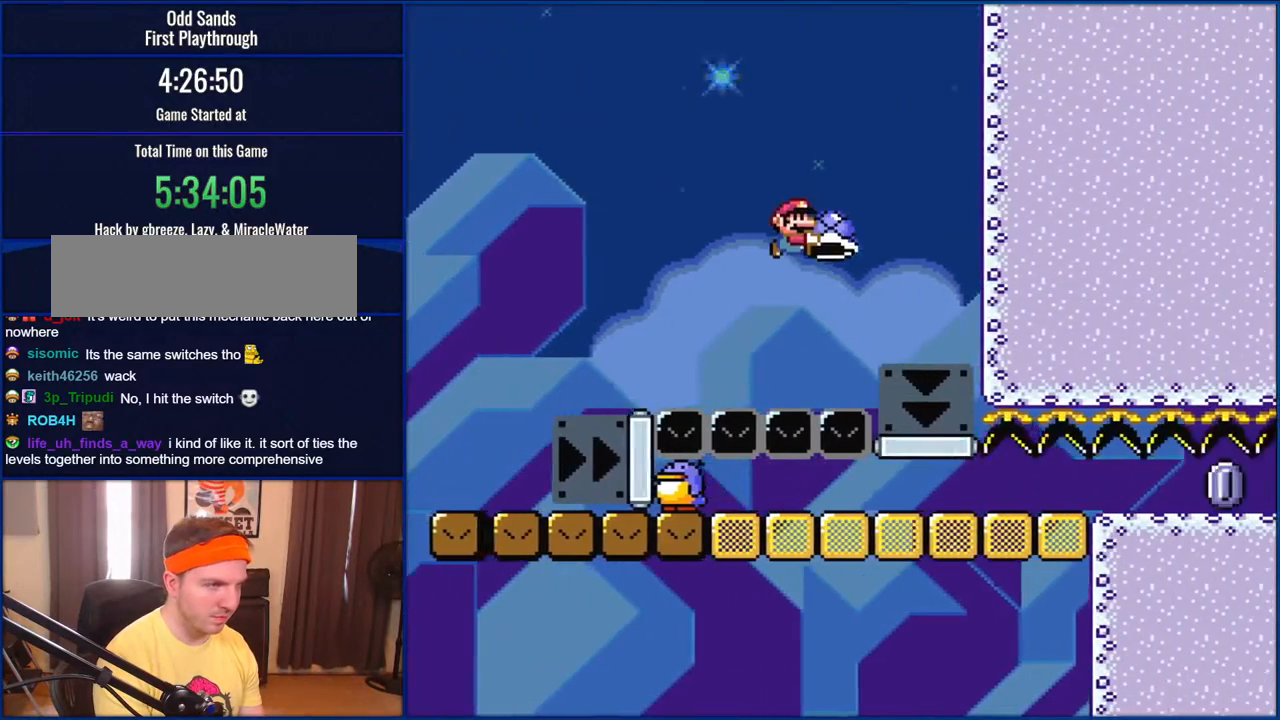
{"buttons": ["B", "Y", "DPAD_LEFT"], "events": [[33, "B", "up"], [100, "B", "down"], [250, "DPAD_RIGHT", "up"], [300, "DPAD_LEFT", "down"]]}
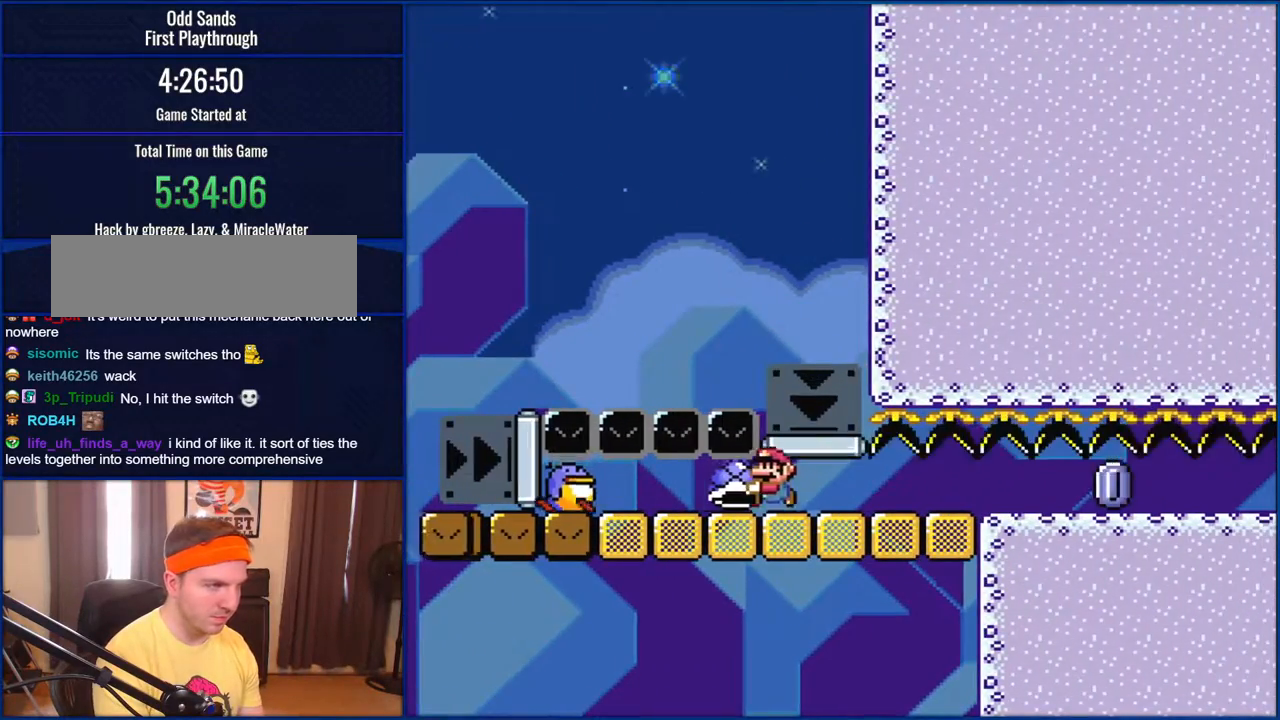
{"buttons": ["B", "Y"], "events": [[300, "DPAD_LEFT", "up"], [300, "DPAD_RIGHT", "down"], [400, "DPAD_RIGHT", "up"]]}
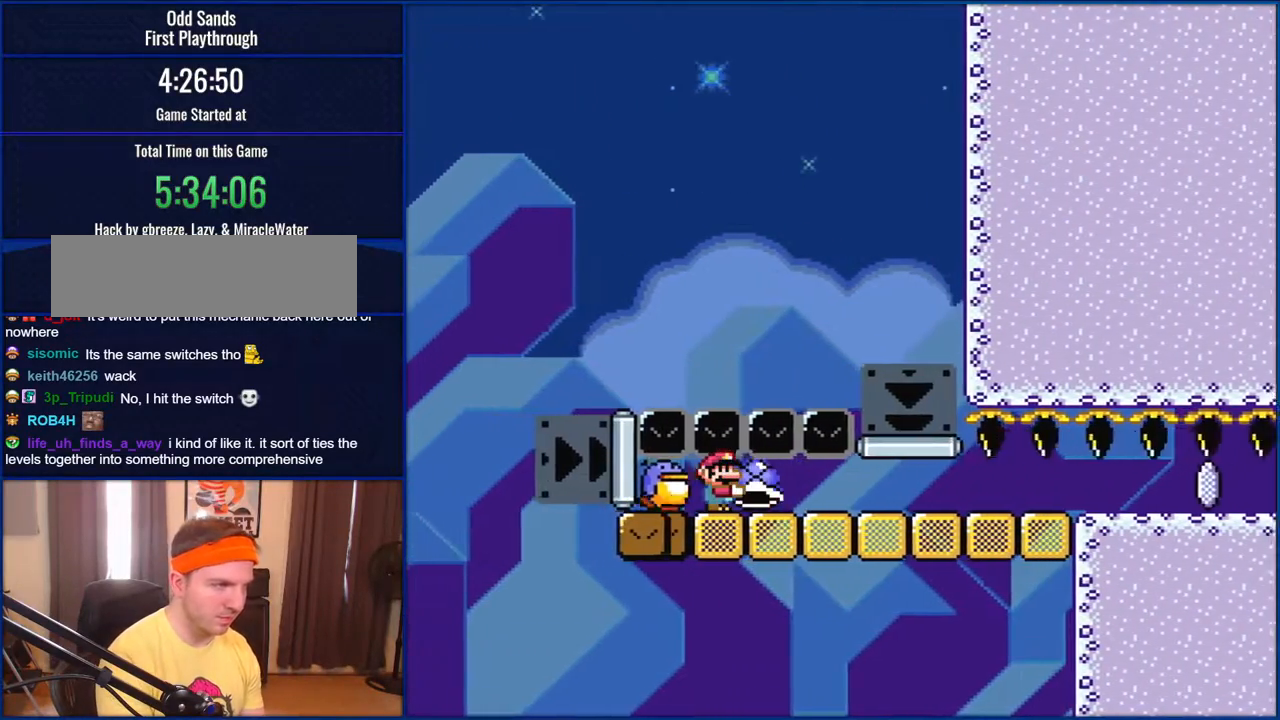
{"buttons": ["B", "Y"], "events": []}